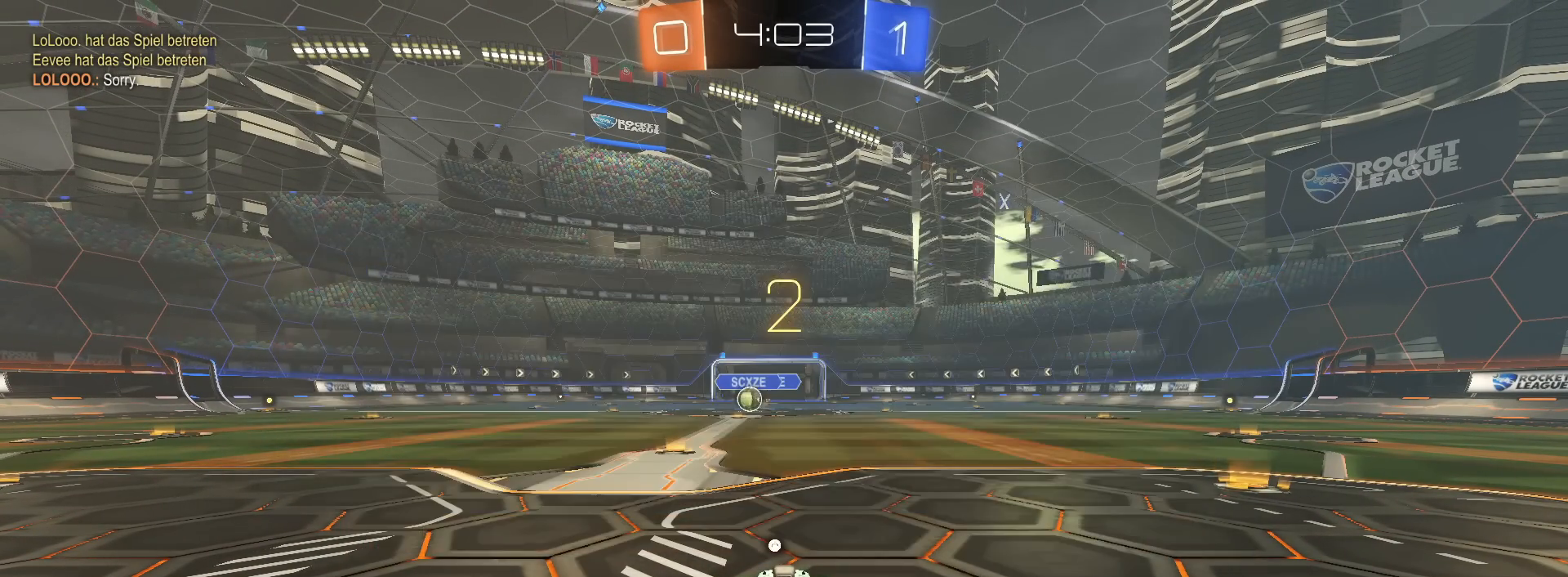
Gameplay with a controller (PlayStation layout); each line is a JSON object with the inputs held at the frame after it. "events" lists button and stick changes between this image and that frame as [ms after this image, input, new state], when the widget could be followed in between.
{"buttons": ["R2"], "left_stick": "center", "right_stick": "center", "events": [[33, "R2", "down"], [133, "TRIANGLE", "down"], [217, "TRIANGLE", "up"]]}
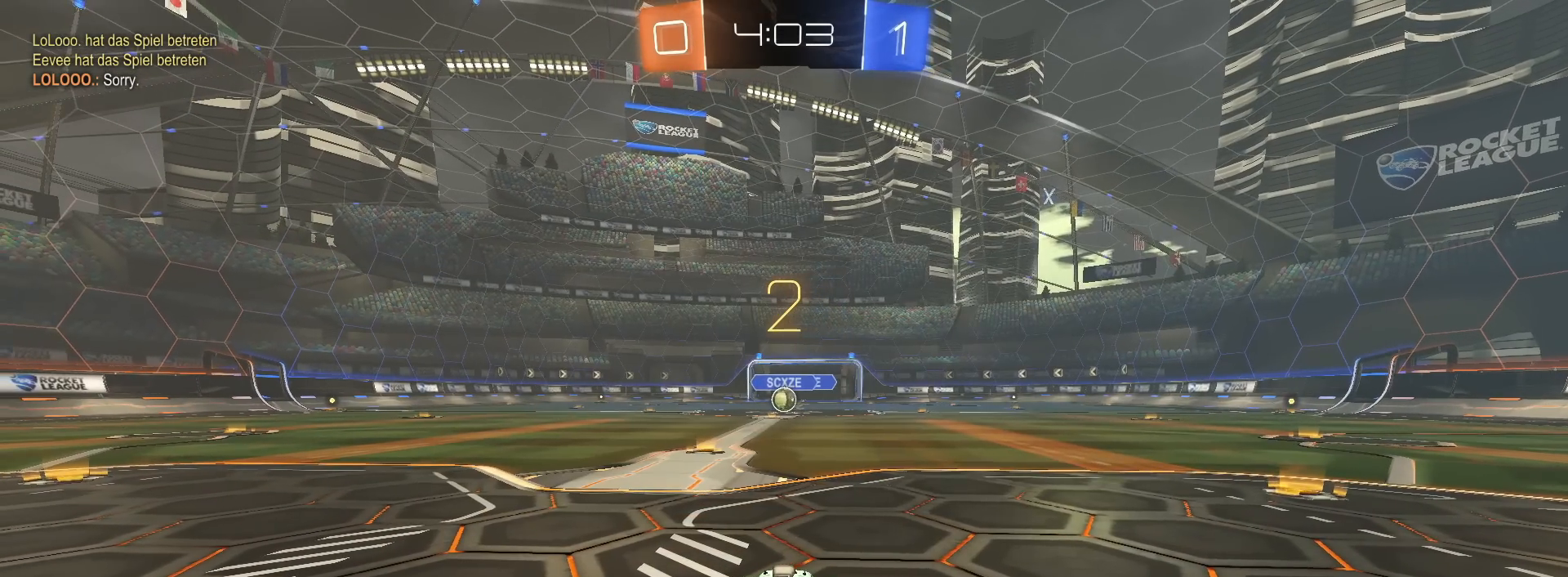
{"buttons": ["R2"], "left_stick": "center", "right_stick": "center", "events": [[83, "R3", "down"], [150, "L3", "down"], [167, "R3", "up"], [200, "L3", "up"], [250, "R3", "down"], [283, "L3", "down"], [333, "R3", "up"], [350, "L3", "up"]]}
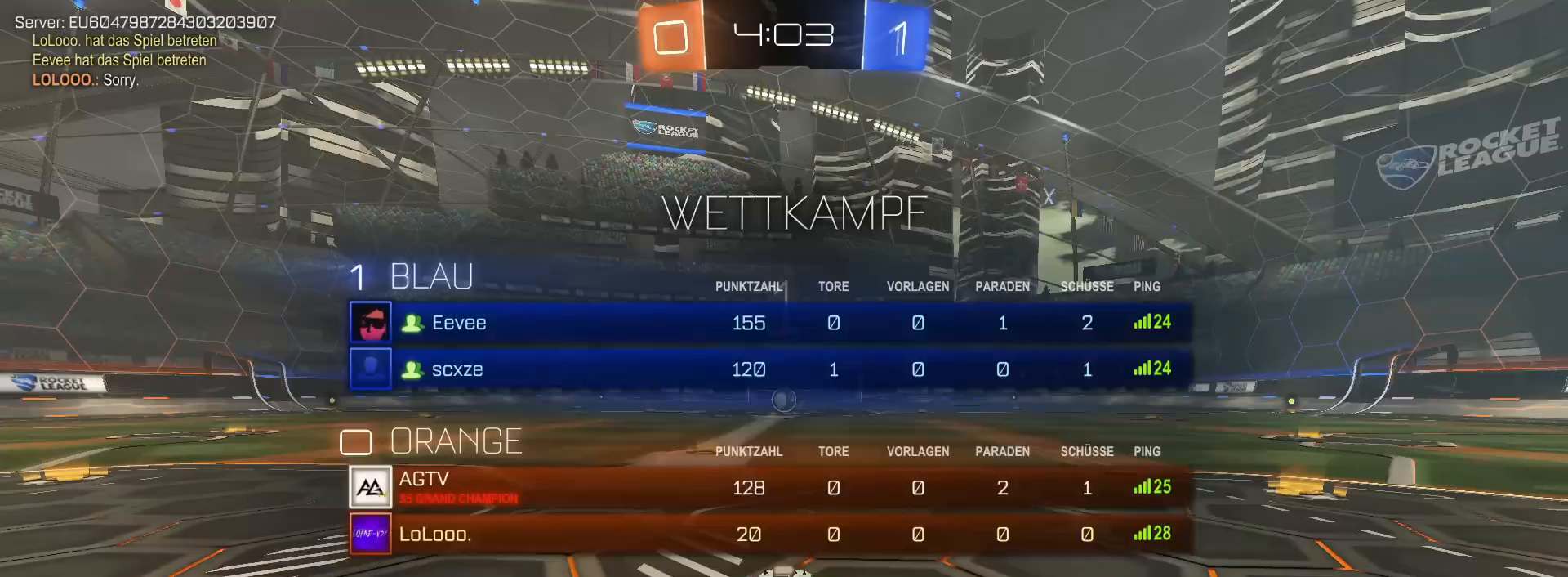
{"buttons": ["R2"], "left_stick": "center", "right_stick": "center", "events": []}
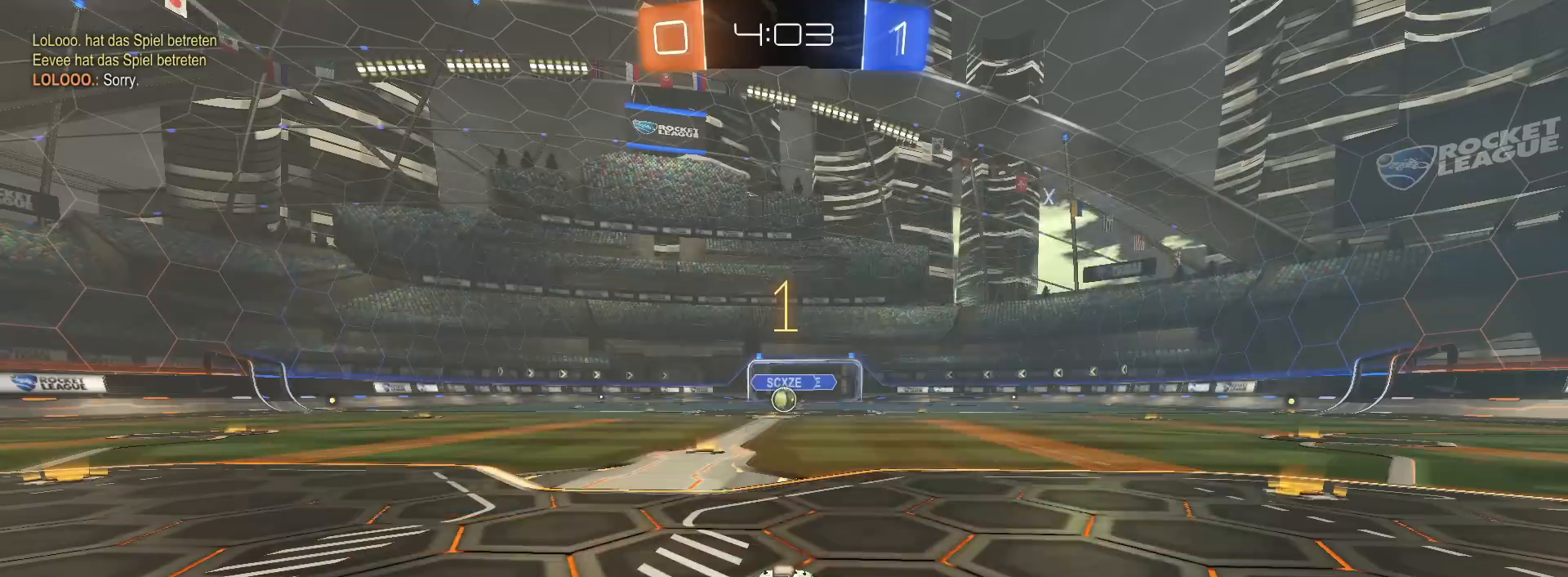
{"buttons": ["R1", "R2"], "left_stick": "center", "right_stick": "center", "events": [[283, "R1", "down"]]}
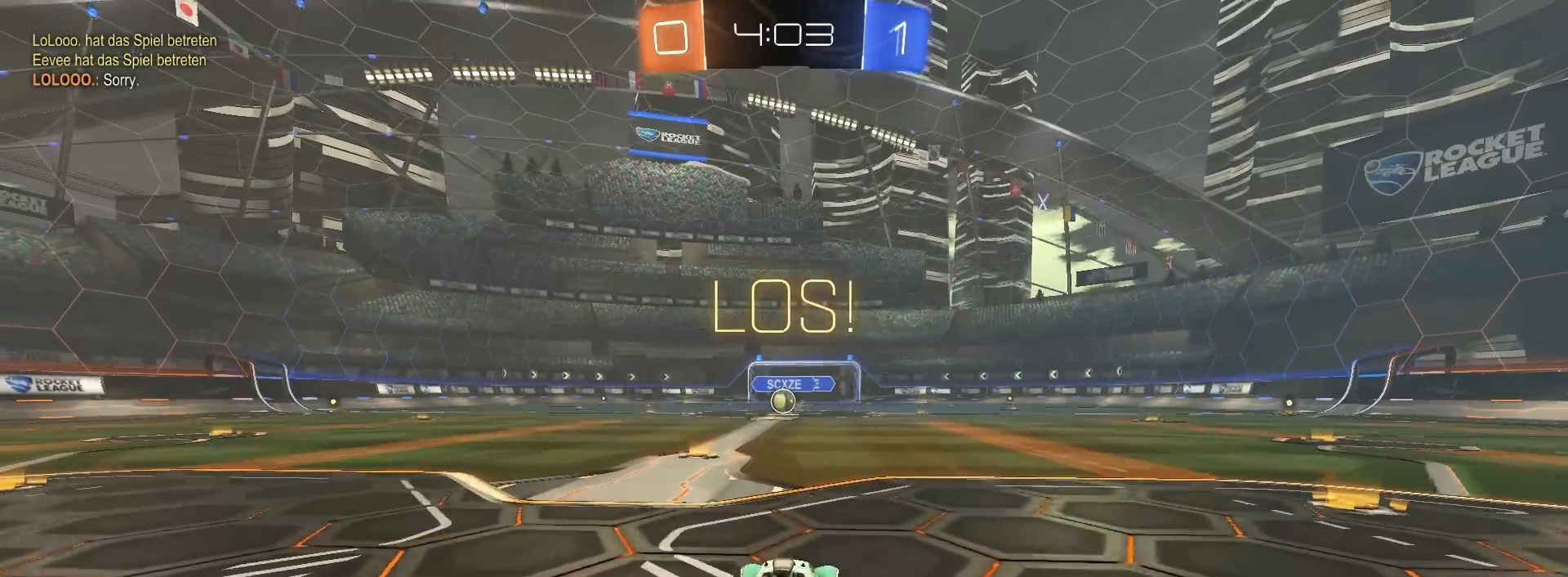
{"buttons": ["L1", "R1", "R2"], "left_stick": "down-left", "right_stick": "center", "events": [[50, "CROSS", "down"], [100, "L1", "down"], [100, "left_stick", "up"], [150, "CROSS", "up"], [200, "CROSS", "down"], [233, "left_stick", "down"], [267, "CROSS", "up"], [367, "left_stick", "down-left"]]}
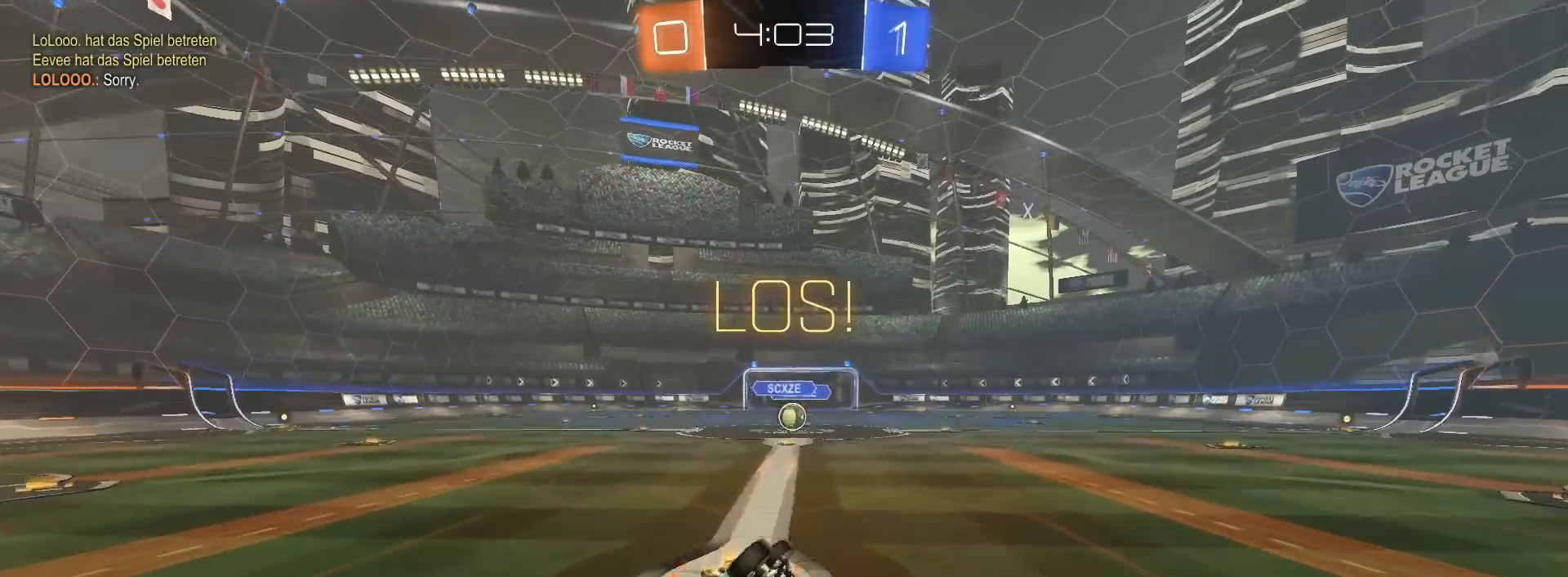
{"buttons": ["R1", "R2"], "left_stick": "center", "right_stick": "center", "events": [[467, "L1", "up"], [500, "left_stick", "center"]]}
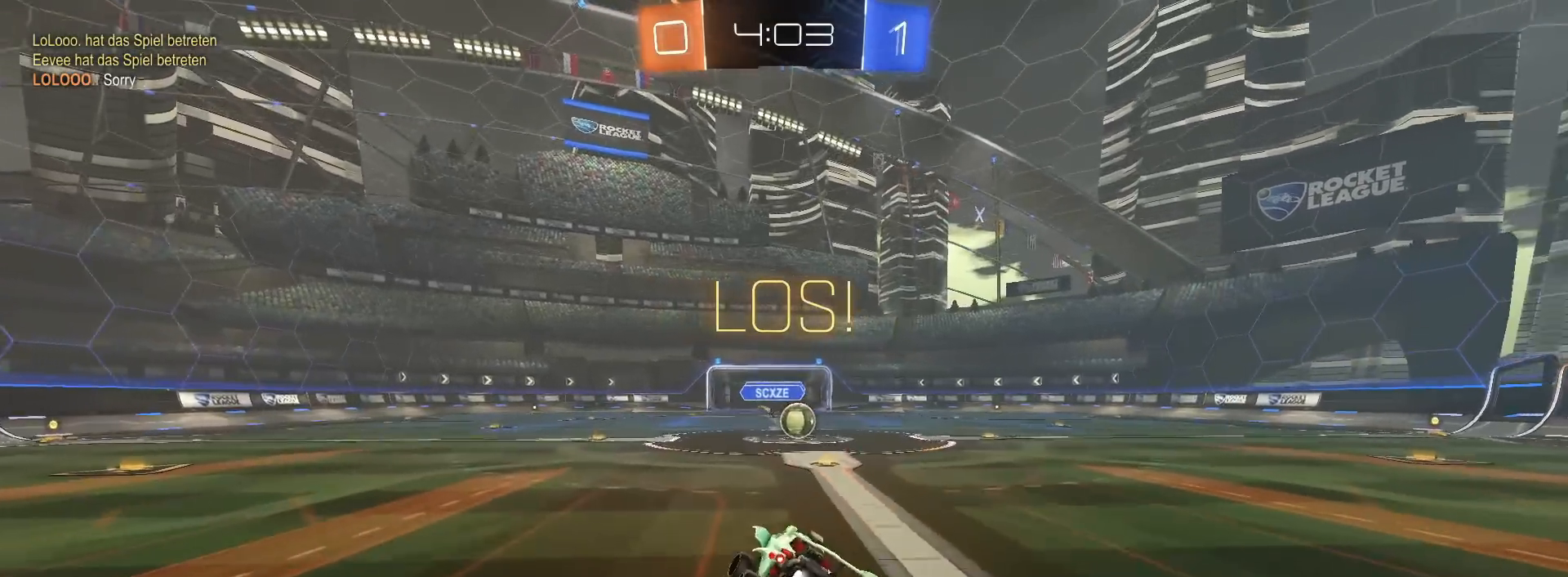
{"buttons": ["R2"], "left_stick": "center", "right_stick": "center", "events": [[117, "R1", "up"], [117, "left_stick", "down-right"], [367, "left_stick", "center"]]}
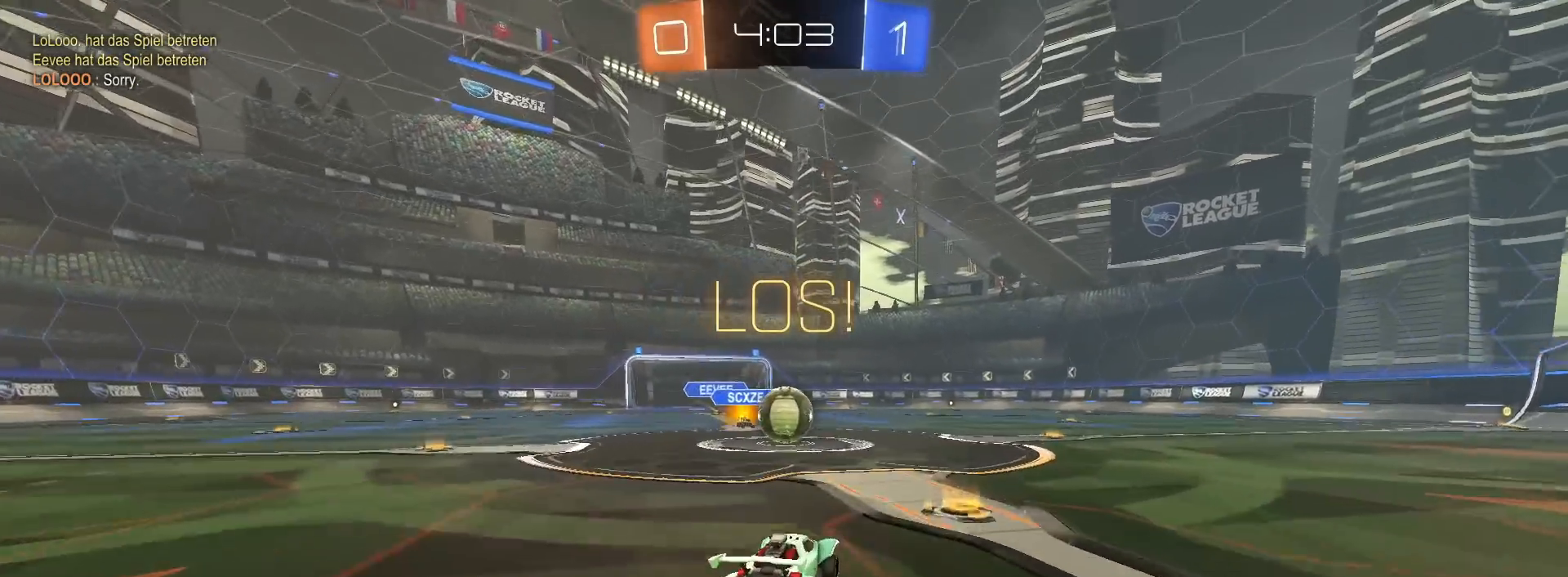
{"buttons": ["L1", "R2"], "left_stick": "left", "right_stick": "center", "events": [[67, "left_stick", "left"], [167, "left_stick", "center"], [183, "CROSS", "down"], [267, "CROSS", "up"], [333, "left_stick", "left"], [350, "L1", "down"], [367, "CROSS", "down"], [467, "CROSS", "up"]]}
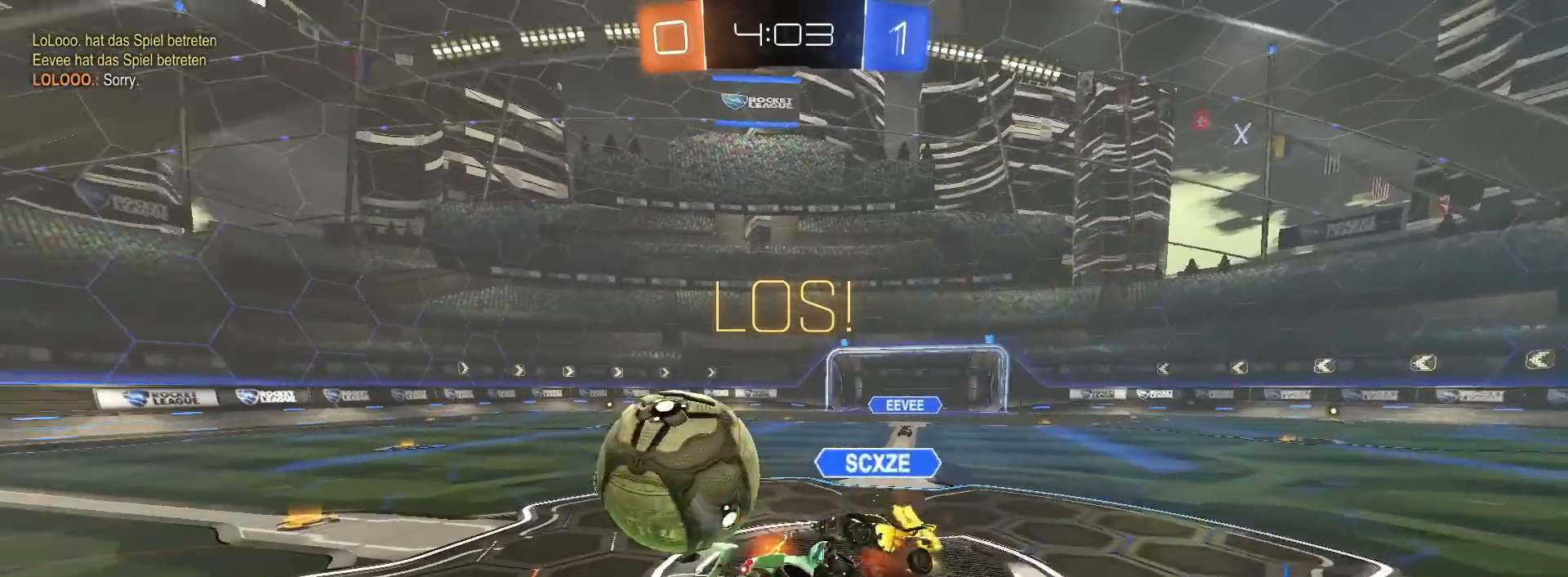
{"buttons": ["L1", "R2"], "left_stick": "down-left", "right_stick": "center", "events": [[17, "left_stick", "down-left"]]}
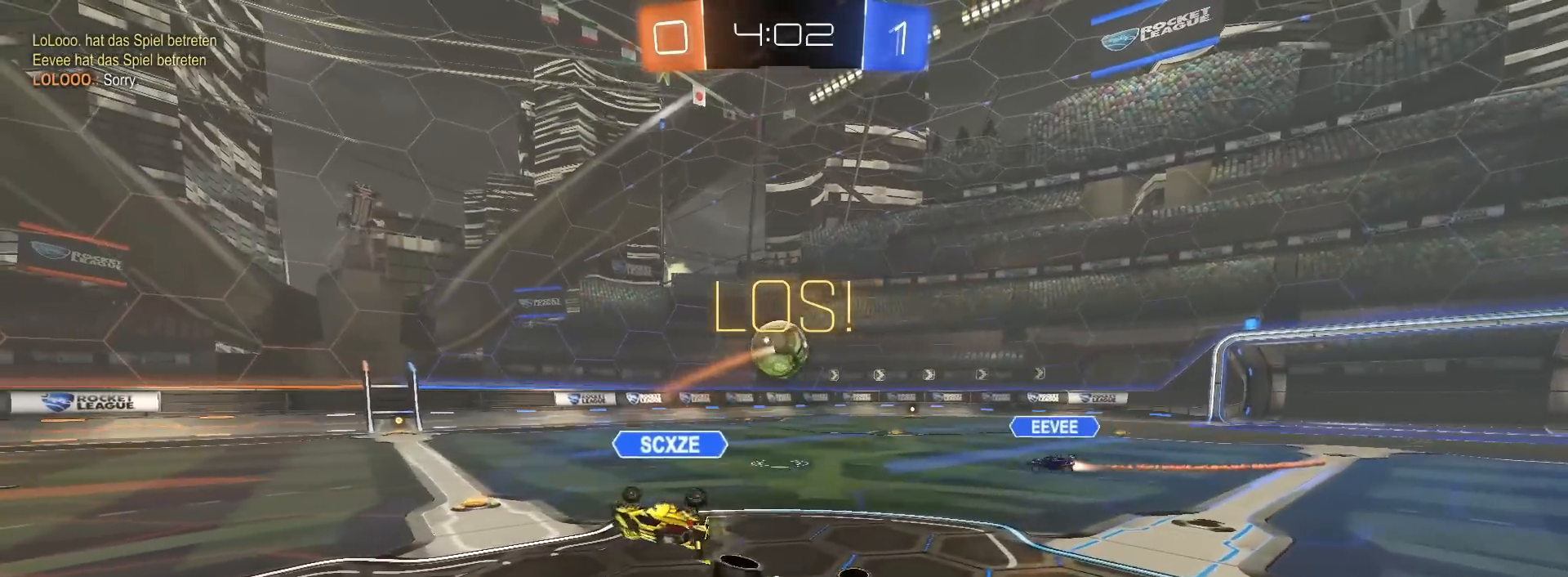
{"buttons": ["R2"], "left_stick": "right", "right_stick": "center", "events": [[50, "TRIANGLE", "down"], [100, "L1", "up"], [100, "left_stick", "down"], [167, "TRIANGLE", "up"], [217, "left_stick", "down-right"], [467, "left_stick", "right"]]}
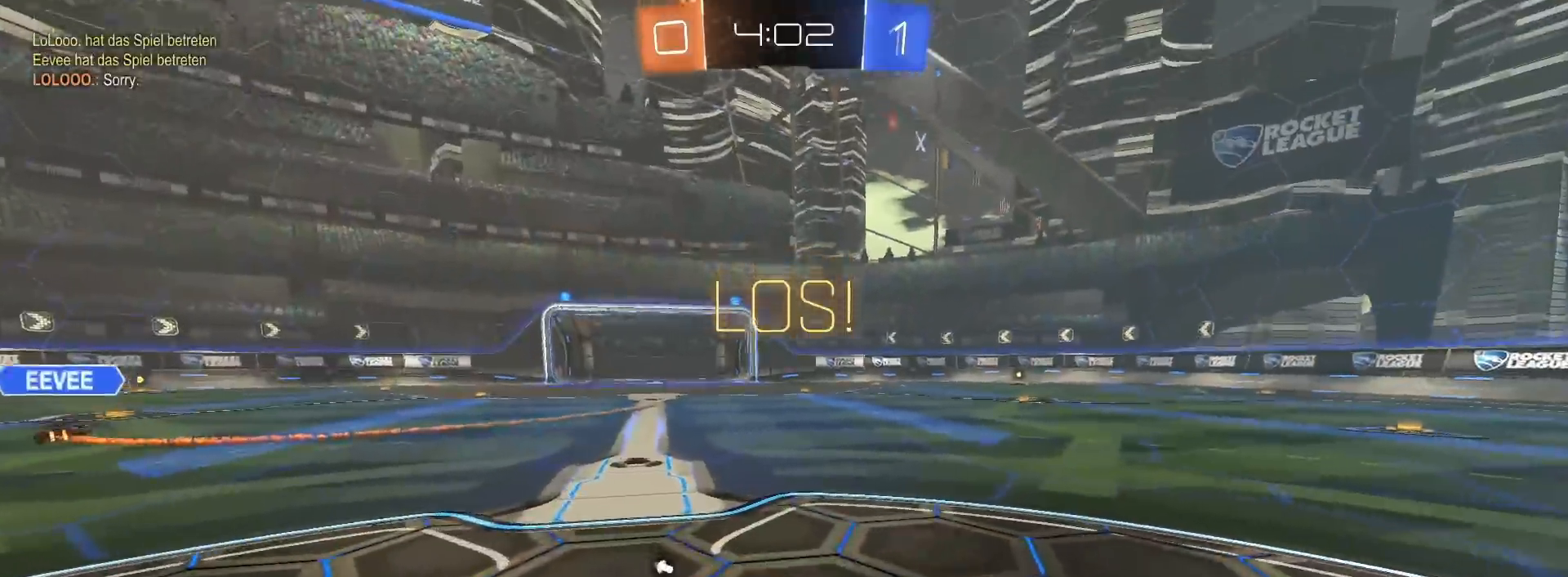
{"buttons": ["CROSS", "R1", "R2"], "left_stick": "up", "right_stick": "center", "events": [[200, "R1", "down"], [367, "left_stick", "up"], [483, "CROSS", "down"]]}
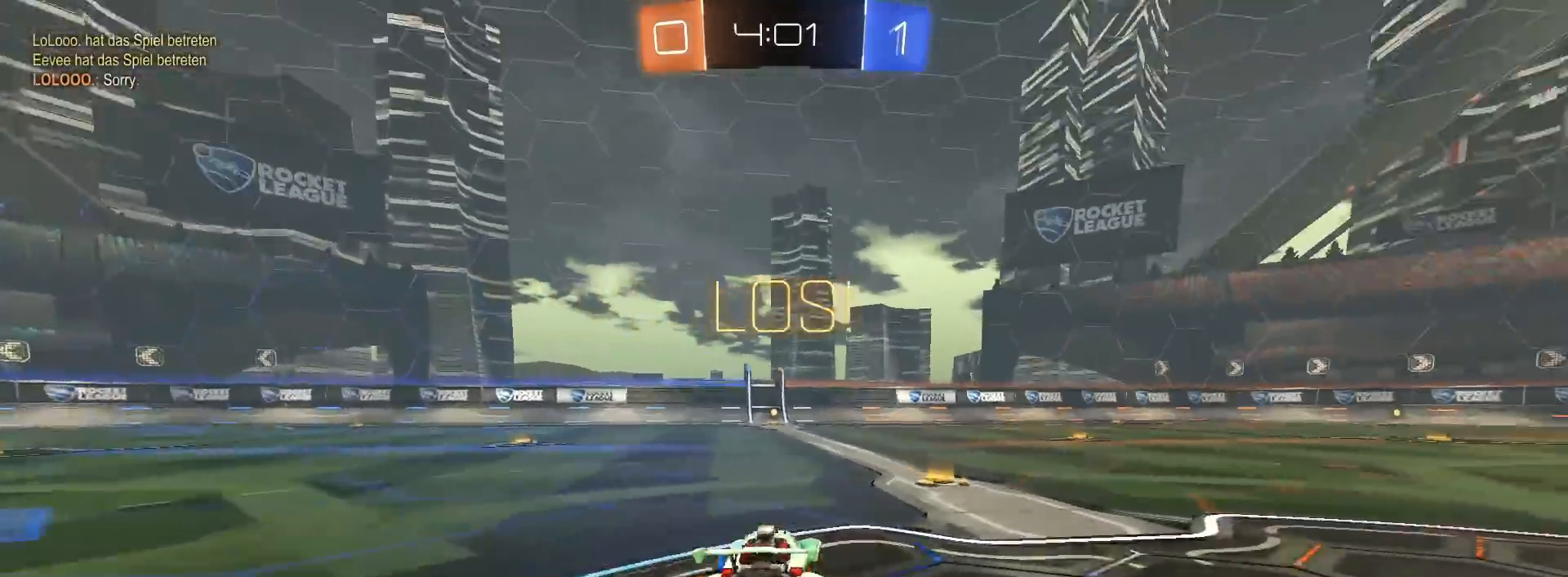
{"buttons": ["R2"], "left_stick": "up", "right_stick": "center", "events": [[67, "CROSS", "up"], [100, "CROSS", "down"], [200, "CROSS", "up"], [250, "TRIANGLE", "down"], [333, "R1", "up"], [367, "TRIANGLE", "up"]]}
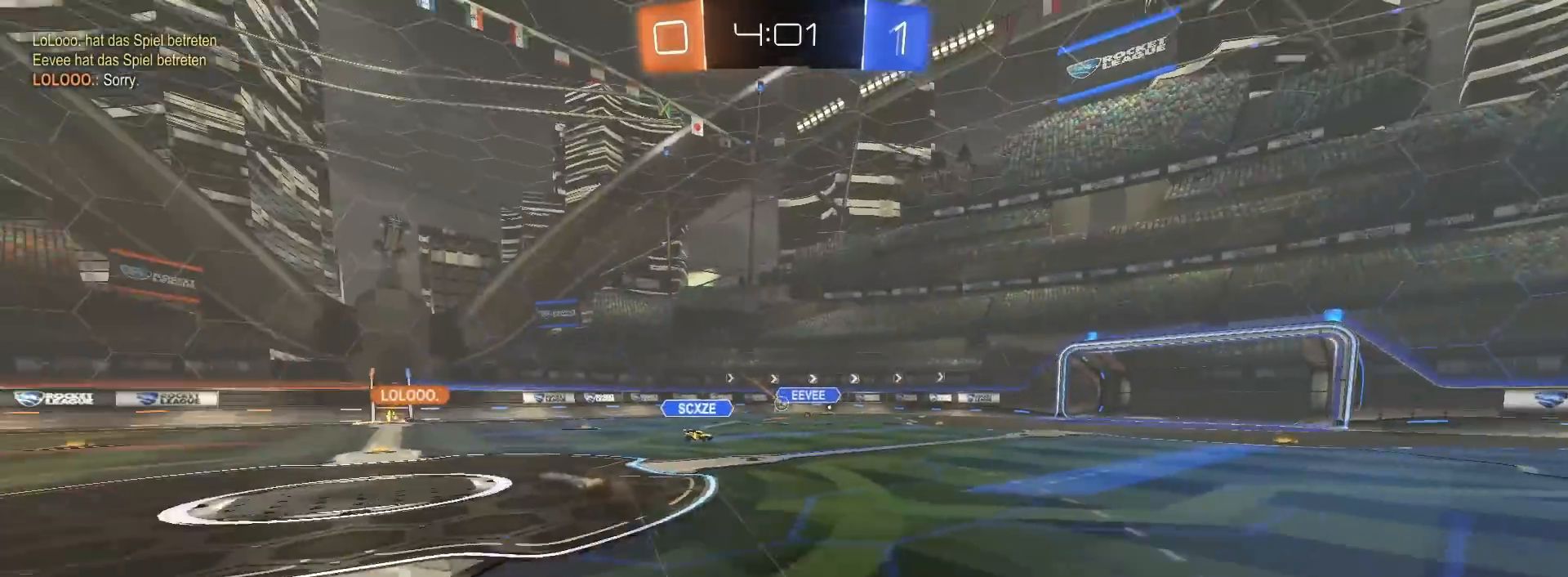
{"buttons": ["R2"], "left_stick": "center", "right_stick": "center", "events": [[233, "TRIANGLE", "down"], [233, "left_stick", "center"], [350, "TRIANGLE", "up"]]}
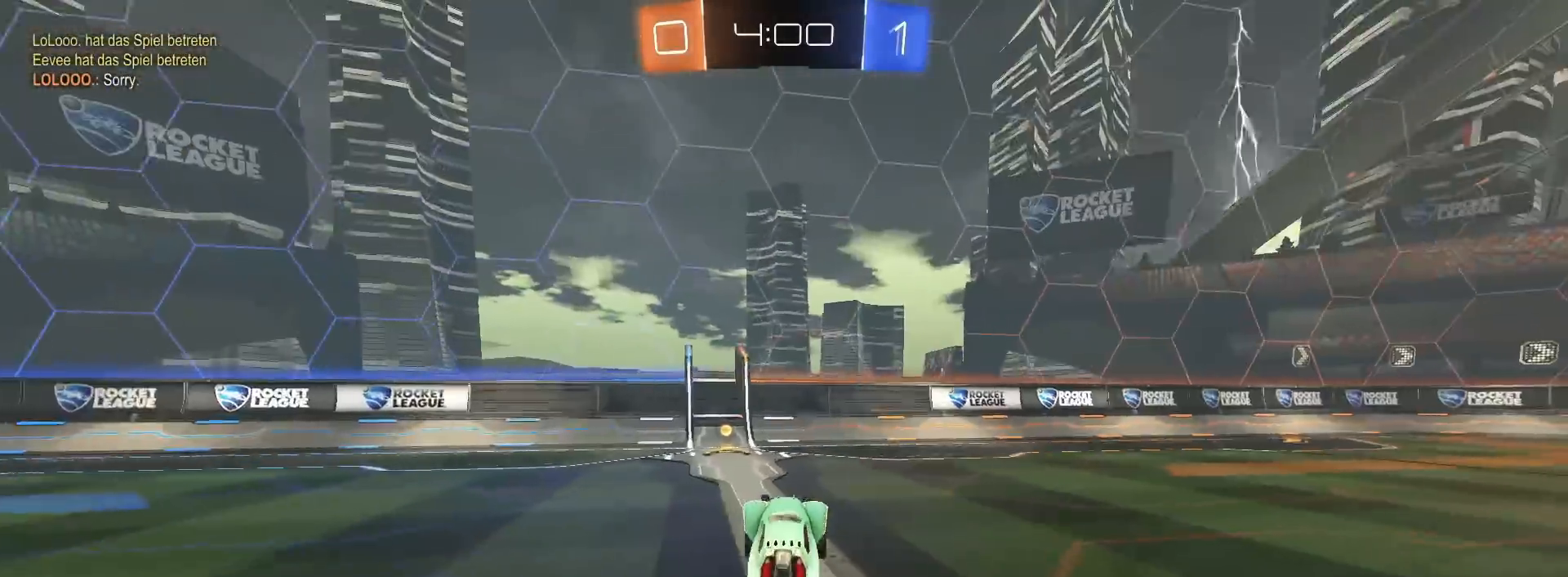
{"buttons": ["R2"], "left_stick": "left", "right_stick": "center", "events": [[167, "TRIANGLE", "down"], [267, "TRIANGLE", "up"], [500, "left_stick", "left"]]}
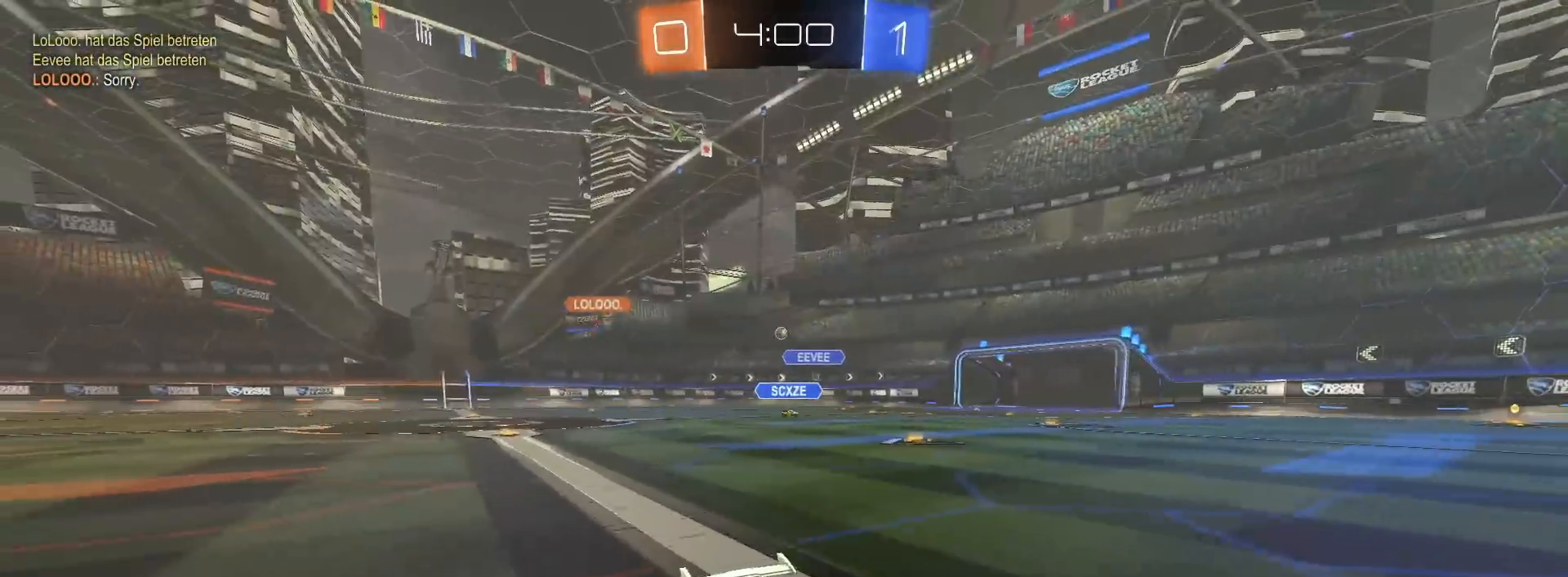
{"buttons": ["L1", "R2"], "left_stick": "left", "right_stick": "center", "events": [[117, "SQUARE", "down"], [217, "SQUARE", "up"], [483, "L1", "down"]]}
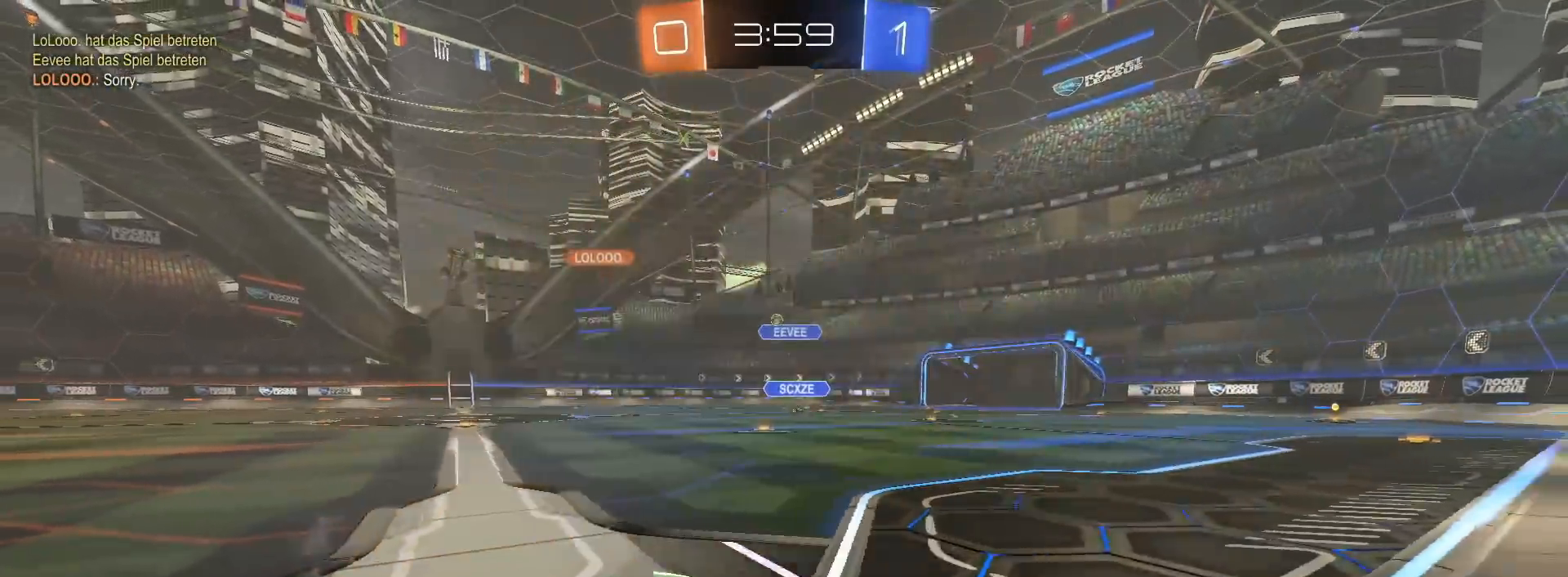
{"buttons": ["R2"], "left_stick": "left", "right_stick": "center", "events": [[17, "L1", "up"]]}
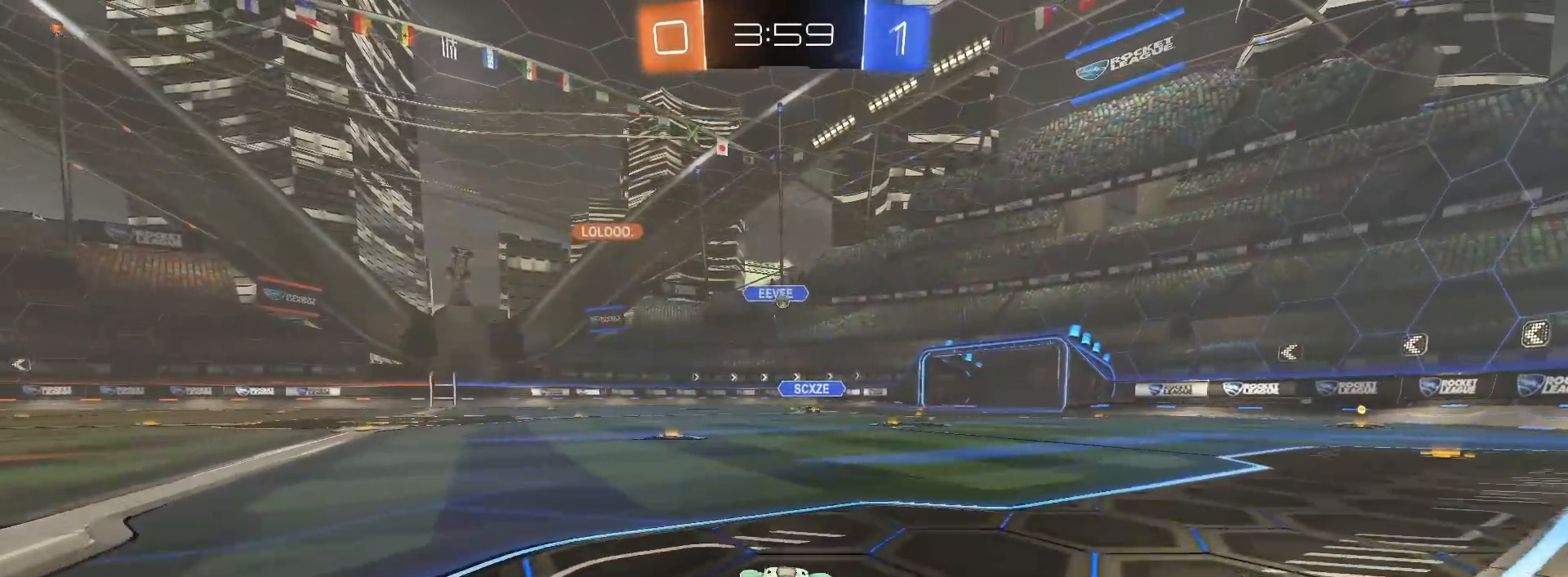
{"buttons": ["R2"], "left_stick": "center", "right_stick": "center", "events": [[167, "left_stick", "up-right"], [483, "left_stick", "center"]]}
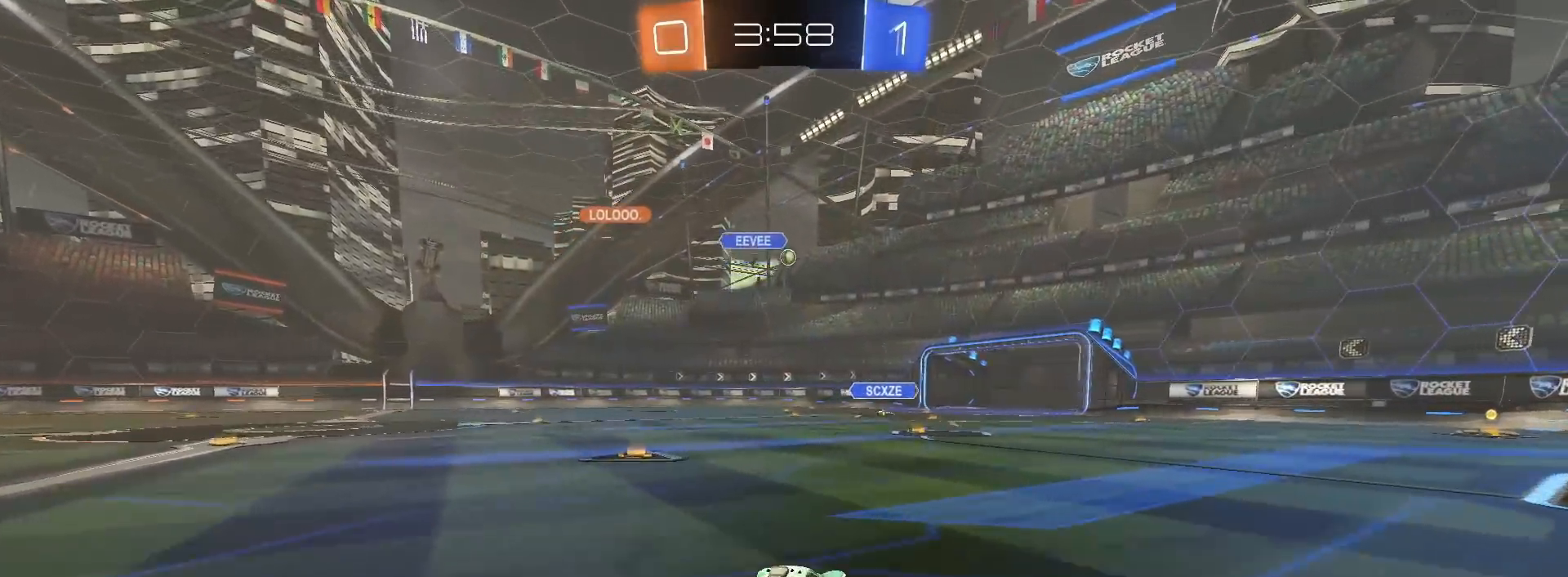
{"buttons": ["R2"], "left_stick": "left", "right_stick": "center", "events": [[483, "left_stick", "left"]]}
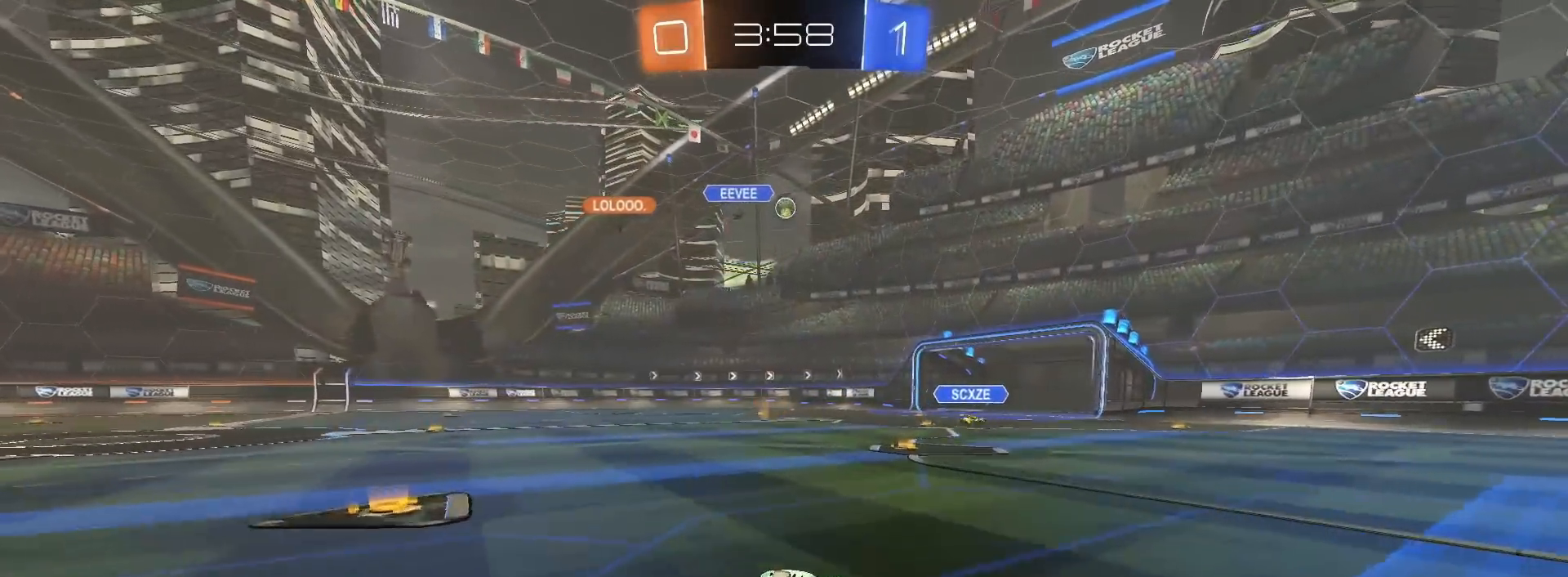
{"buttons": [], "left_stick": "right", "right_stick": "center", "events": [[33, "left_stick", "center"], [217, "R2", "up"], [233, "left_stick", "right"], [333, "L2", "down"], [450, "L2", "up"]]}
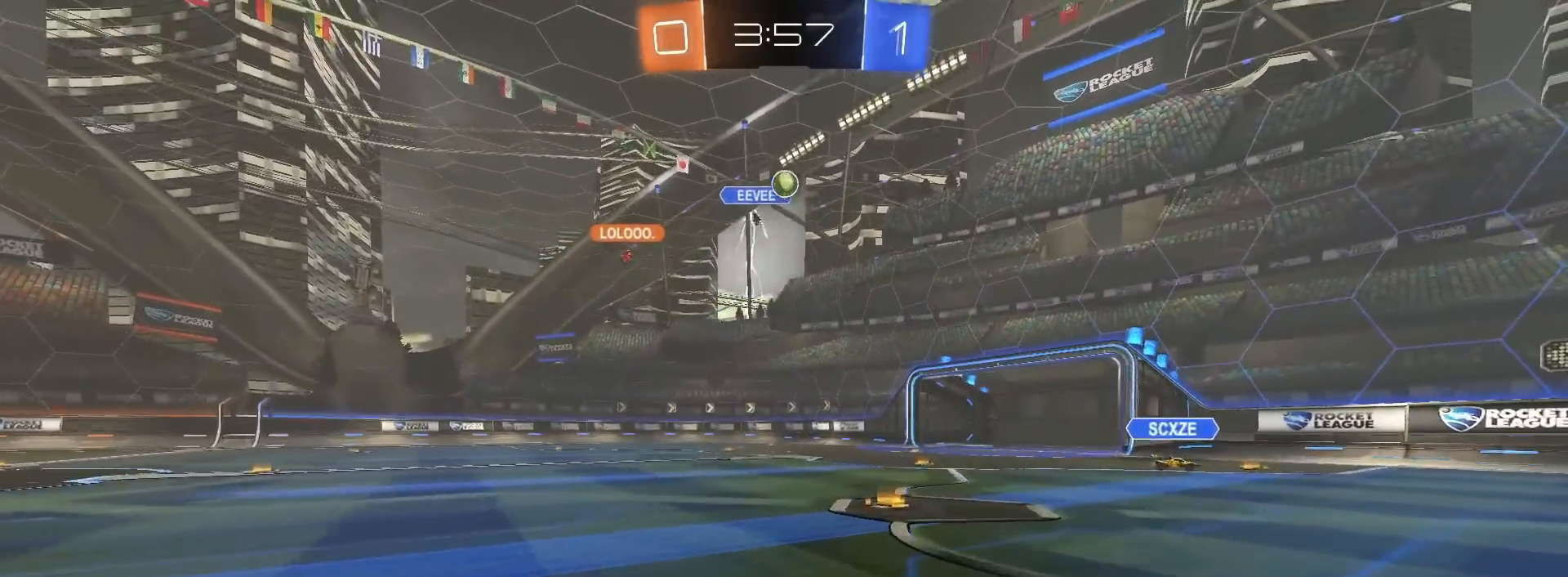
{"buttons": ["R2"], "left_stick": "right", "right_stick": "center", "events": [[17, "R2", "down"], [83, "L1", "down"], [183, "L1", "up"]]}
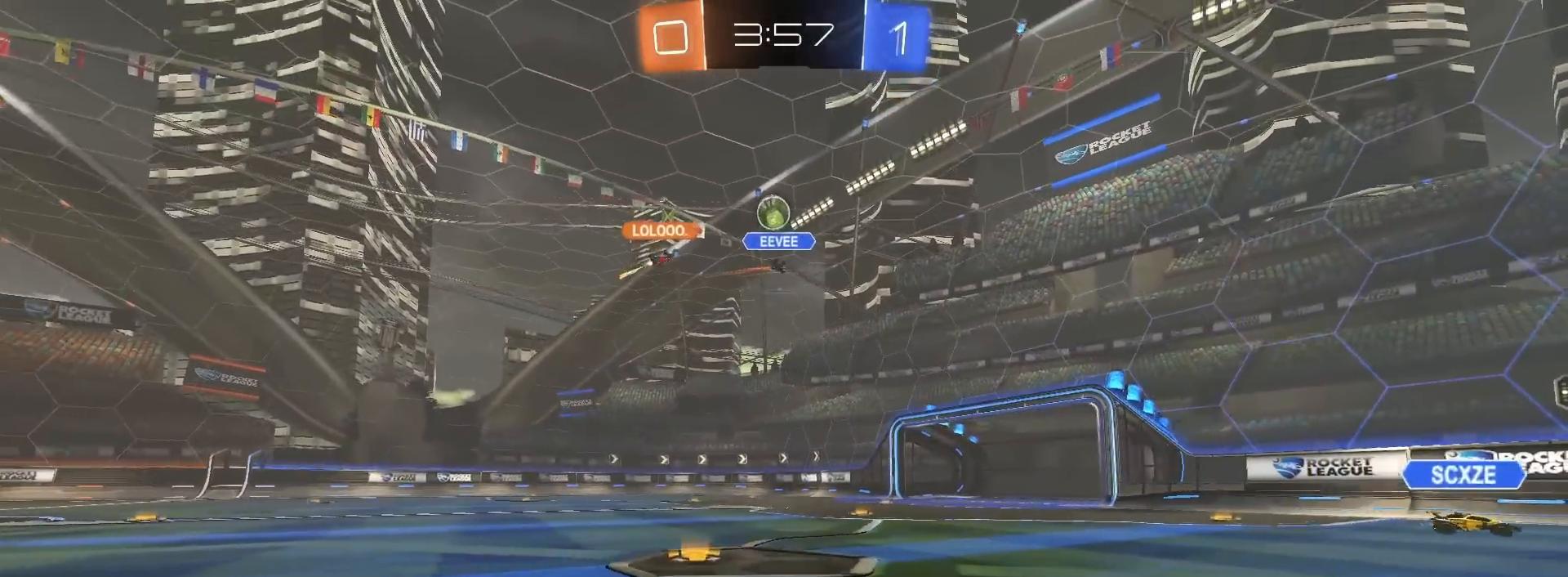
{"buttons": ["R2"], "left_stick": "left", "right_stick": "center", "events": [[250, "left_stick", "left"], [367, "L1", "down"], [483, "L1", "up"]]}
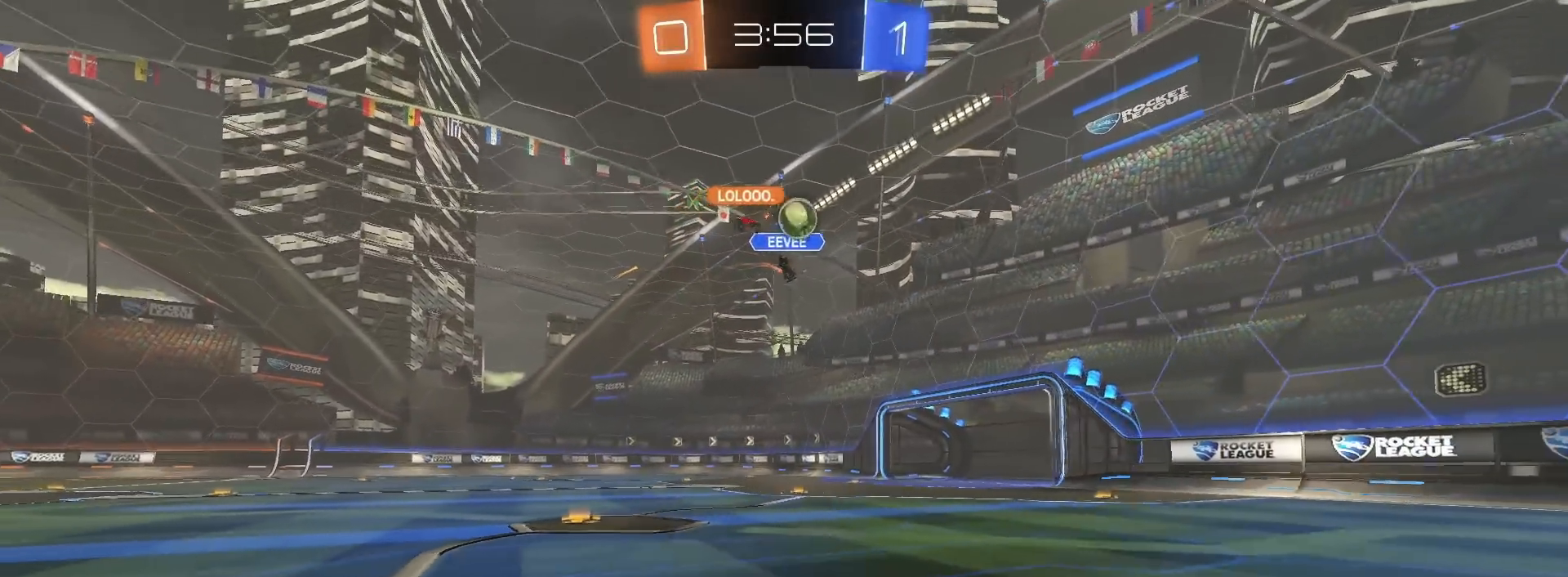
{"buttons": ["L1", "R2"], "left_stick": "right", "right_stick": "center", "events": [[300, "left_stick", "right"], [450, "L1", "down"]]}
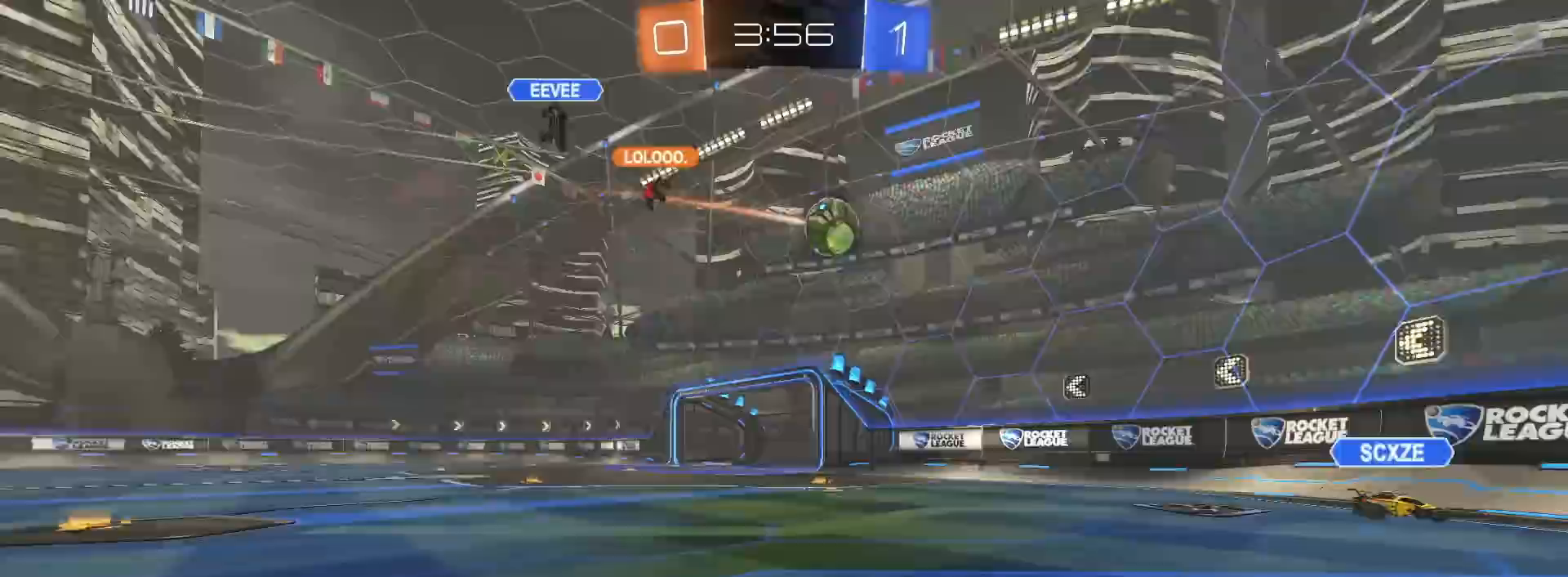
{"buttons": ["L1", "R2"], "left_stick": "right", "right_stick": "center", "events": [[50, "L1", "up"], [500, "L1", "down"]]}
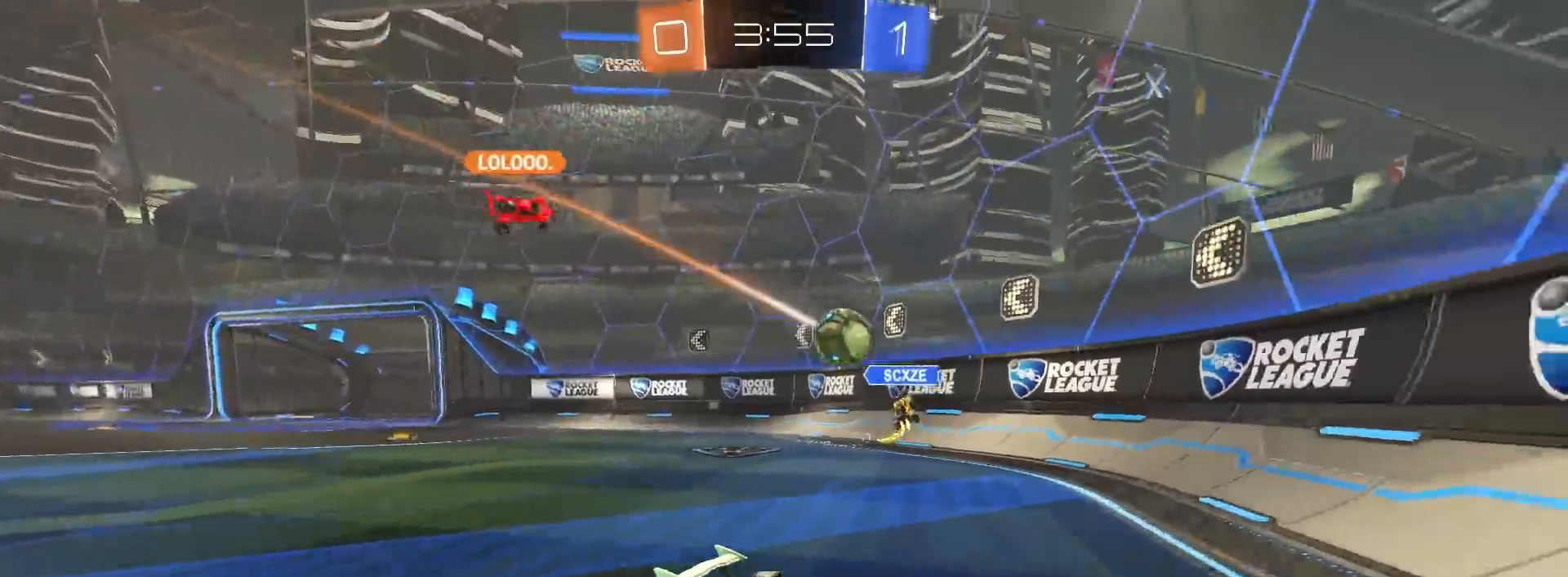
{"buttons": ["L1", "R2"], "left_stick": "right", "right_stick": "center", "events": [[117, "L1", "up"], [450, "L1", "down"]]}
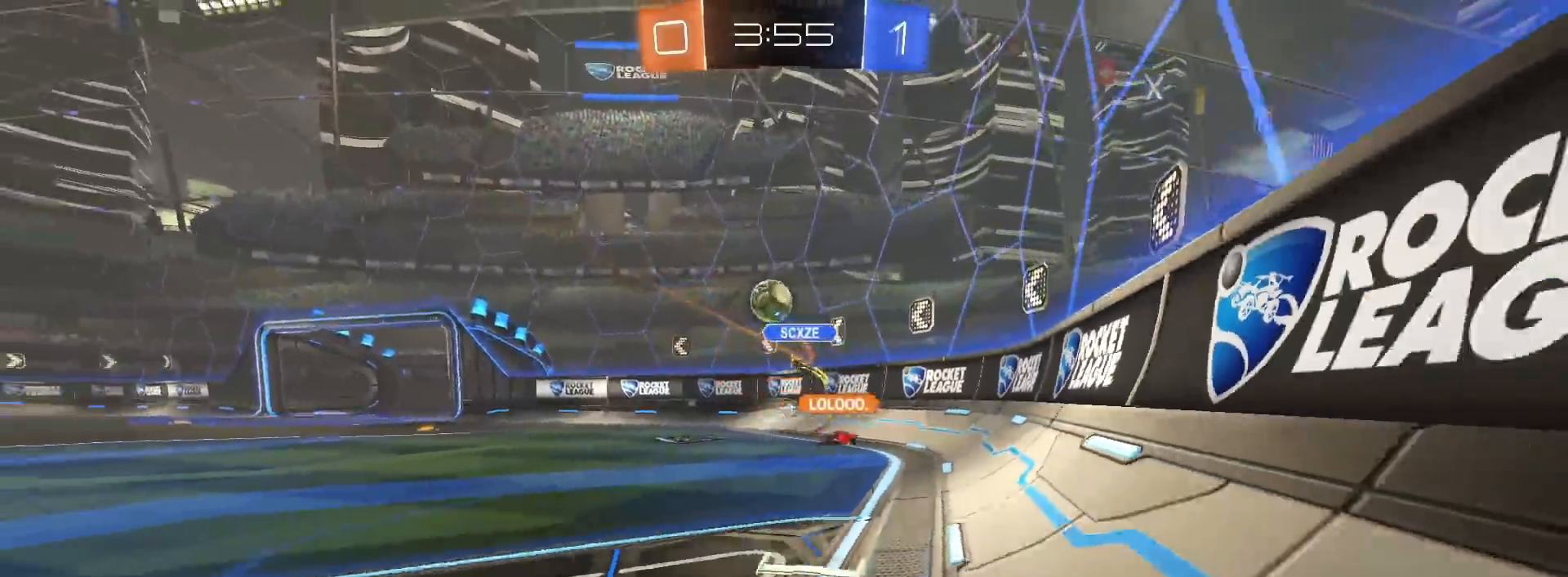
{"buttons": ["R2"], "left_stick": "right", "right_stick": "center", "events": [[83, "L1", "up"]]}
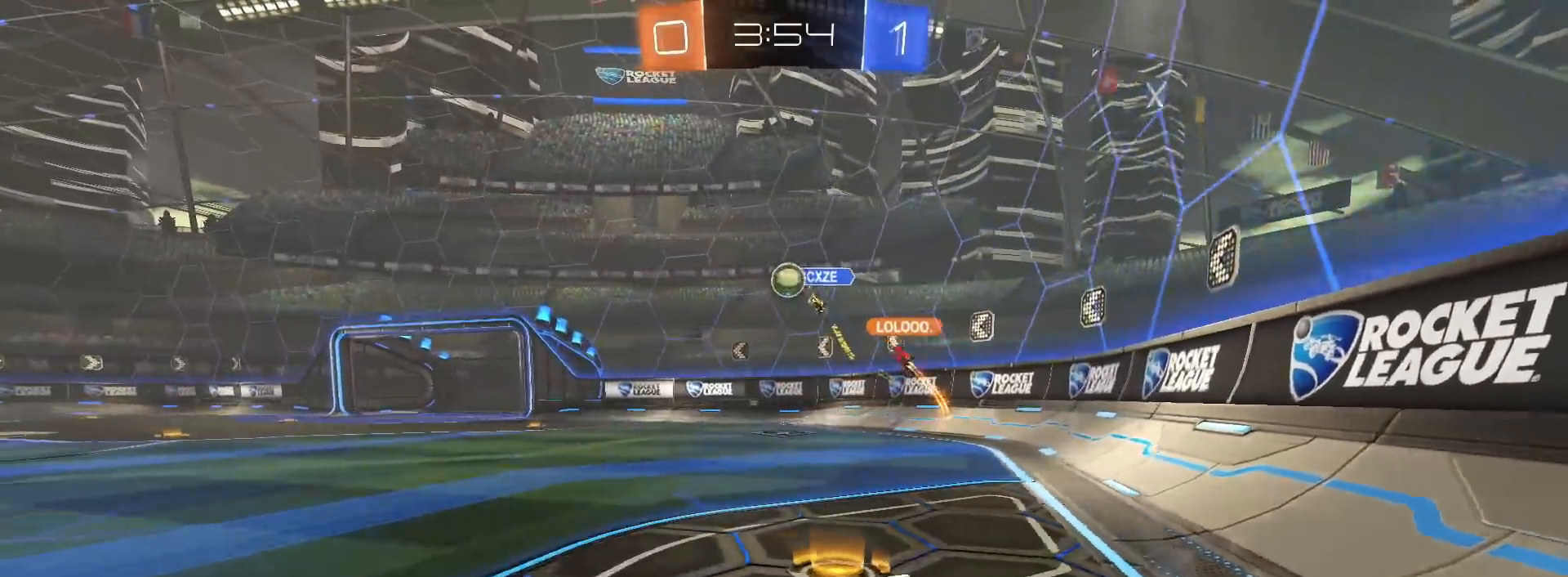
{"buttons": ["R2"], "left_stick": "center", "right_stick": "center", "events": [[50, "left_stick", "center"]]}
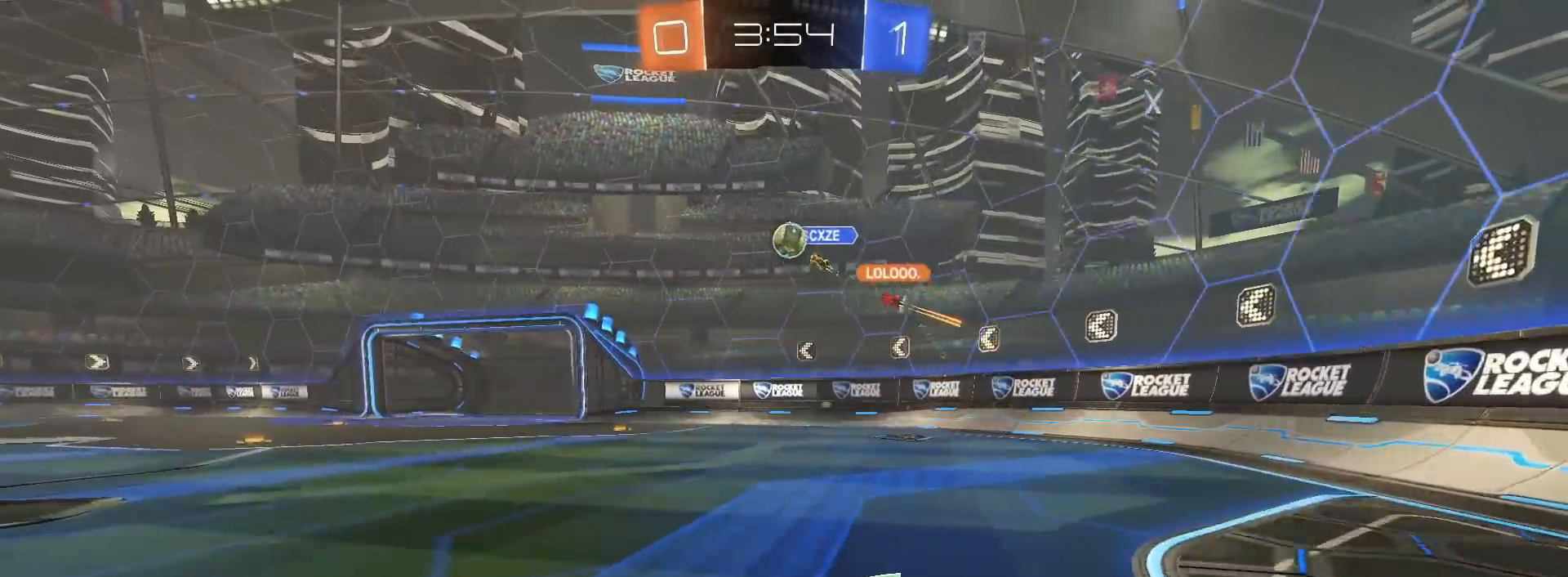
{"buttons": ["R1", "R2"], "left_stick": "center", "right_stick": "center", "events": [[150, "left_stick", "right"], [217, "left_stick", "center"], [333, "R1", "down"]]}
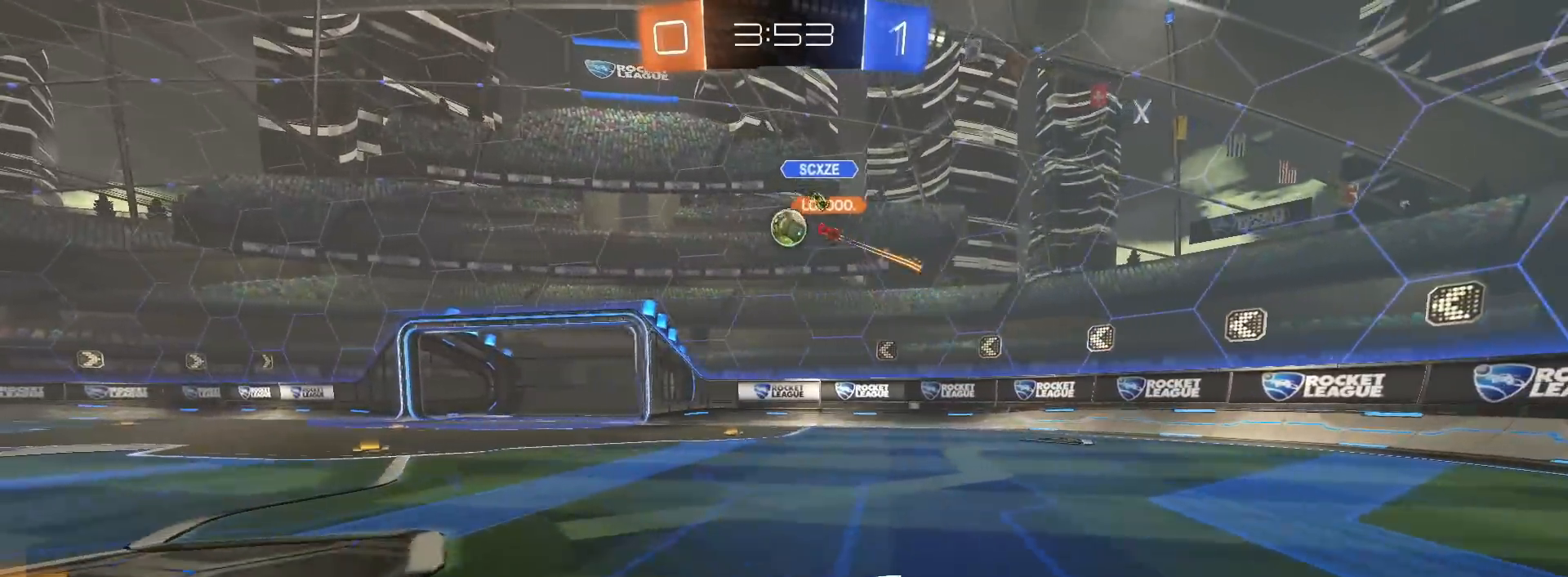
{"buttons": ["R1", "R2"], "left_stick": "right", "right_stick": "center", "events": [[33, "left_stick", "right"], [183, "left_stick", "center"], [283, "left_stick", "right"]]}